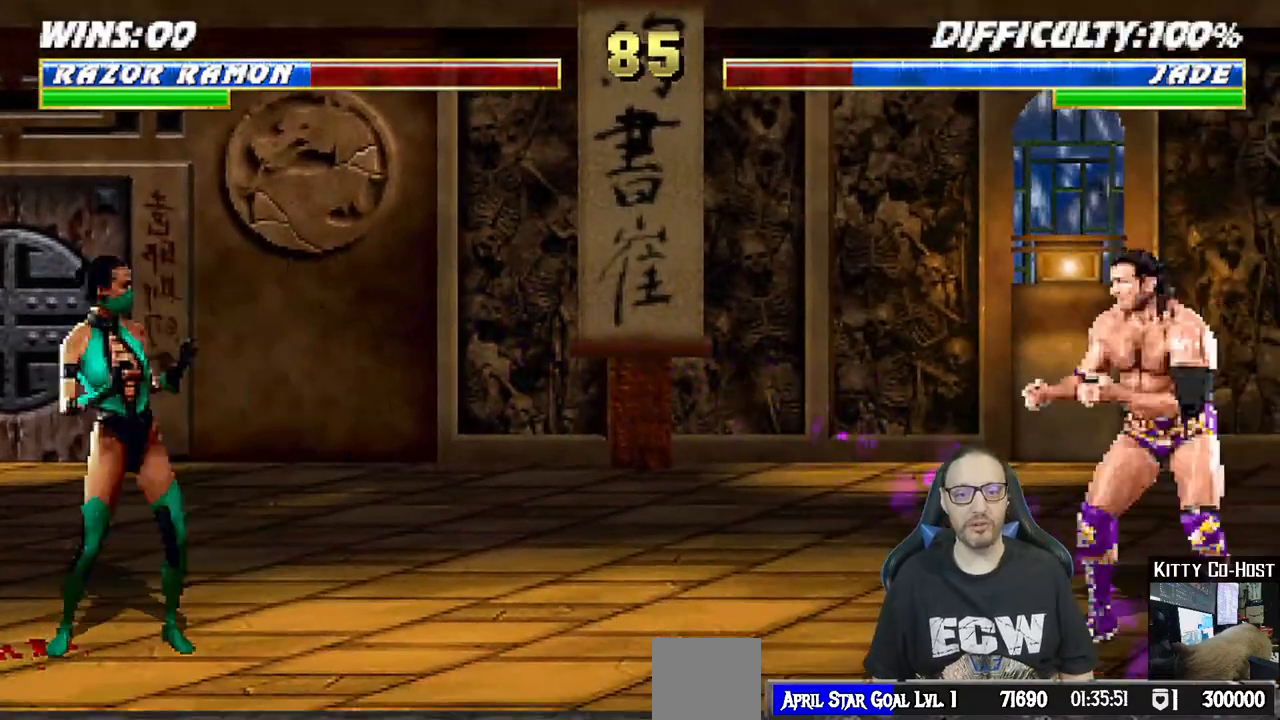
Gameplay with a controller (PlayStation layout); each line is a JSON object with the inputs held at the frame after it. "events" lists button and stick changes between this image and that frame as [ms after this image, input, new state], when the widget could be followed in between.
{"buttons": ["L1"], "left_stick": "center", "right_stick": "up", "events": [[17, "R1", "up"], [67, "right_stick", "up"], [150, "DPAD_LEFT", "down"], [150, "L1", "down"], [267, "DPAD_UP", "down"], [383, "TRIANGLE", "down"], [483, "DPAD_LEFT", "up"], [483, "DPAD_UP", "up"], [500, "TRIANGLE", "up"]]}
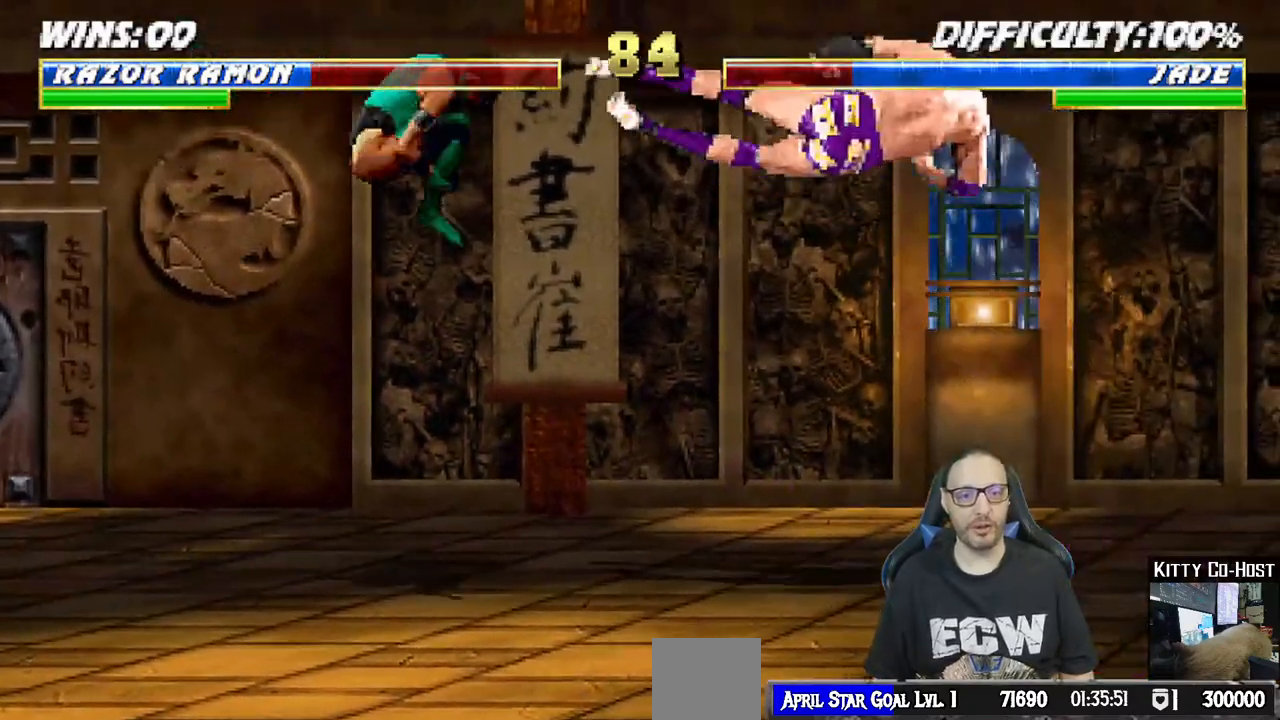
{"buttons": [], "left_stick": "center", "right_stick": "up", "events": [[17, "L1", "up"], [50, "TRIANGLE", "down"], [267, "TRIANGLE", "up"]]}
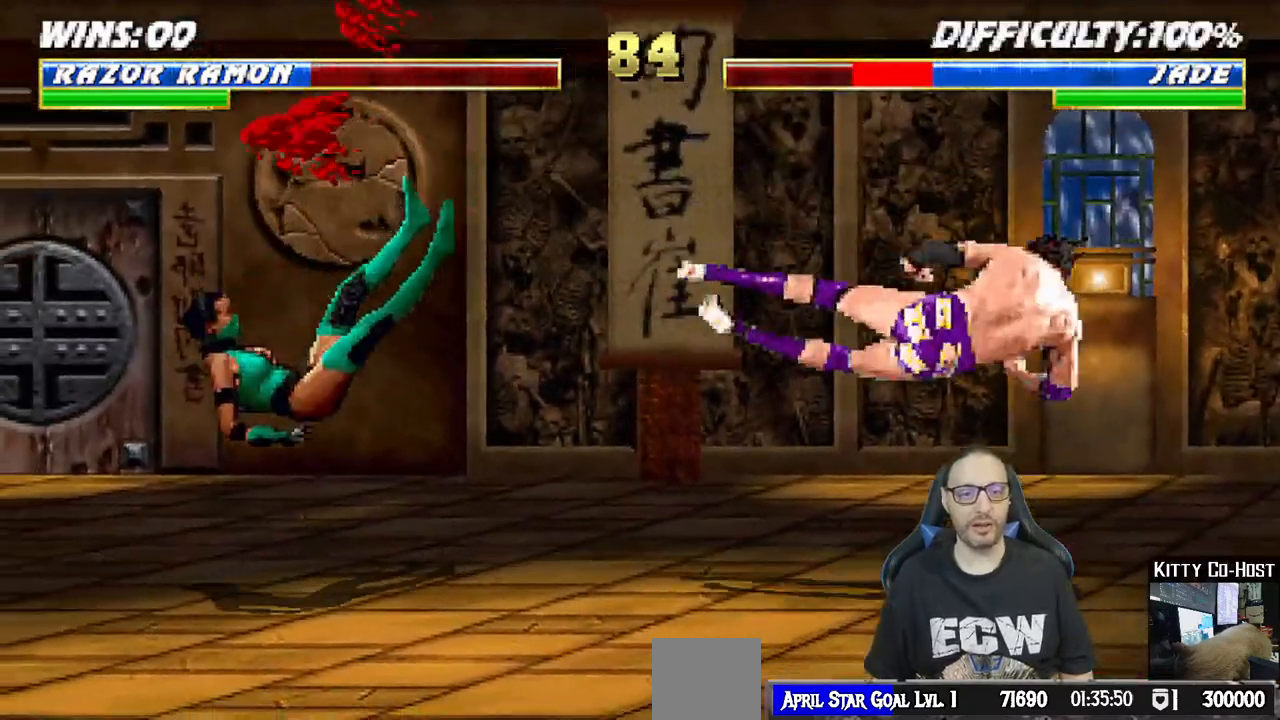
{"buttons": ["L1", "DPAD_RIGHT"], "left_stick": "center", "right_stick": "center", "events": [[17, "DPAD_LEFT", "down"], [17, "L1", "down"], [217, "right_stick", "center"], [367, "DPAD_UP", "down"], [400, "DPAD_LEFT", "up"], [417, "DPAD_RIGHT", "down"], [417, "DPAD_UP", "up"]]}
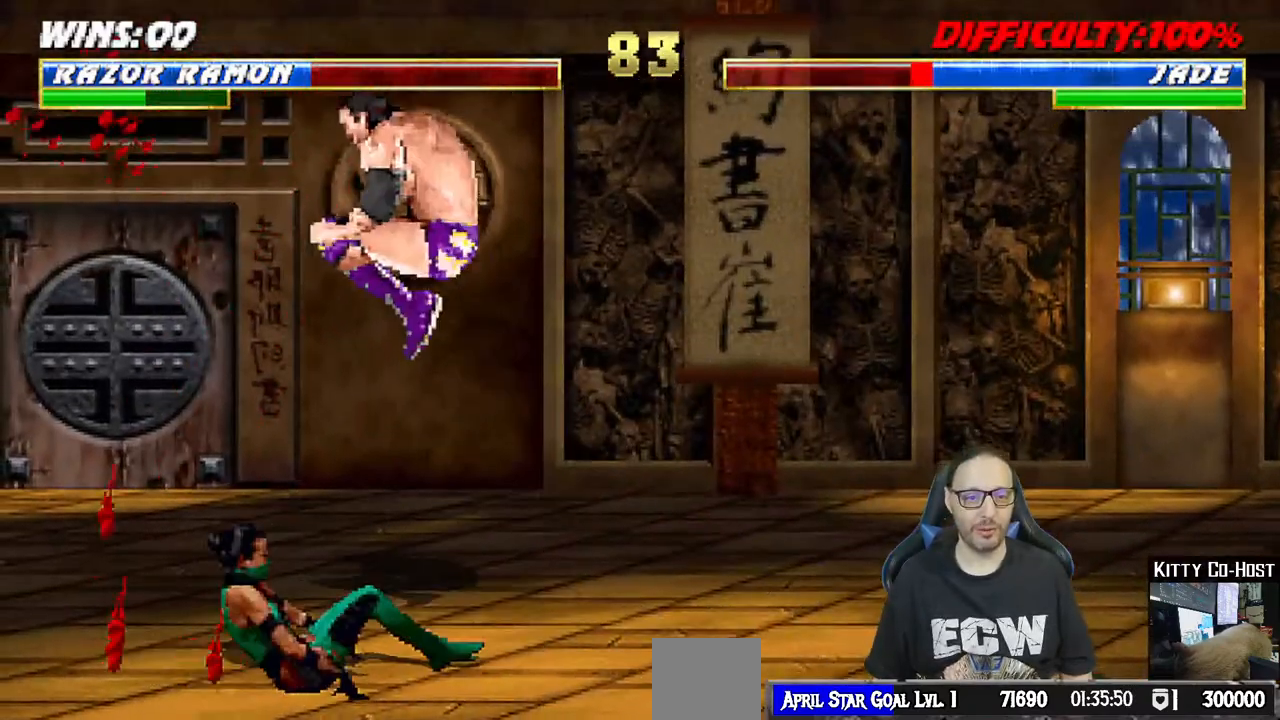
{"buttons": ["SQUARE", "L1"], "left_stick": "center", "right_stick": "center", "events": [[183, "DPAD_RIGHT", "up"], [250, "SQUARE", "down"], [300, "DPAD_DOWN", "down"], [367, "SQUARE", "up"], [450, "SQUARE", "down"], [500, "DPAD_DOWN", "up"]]}
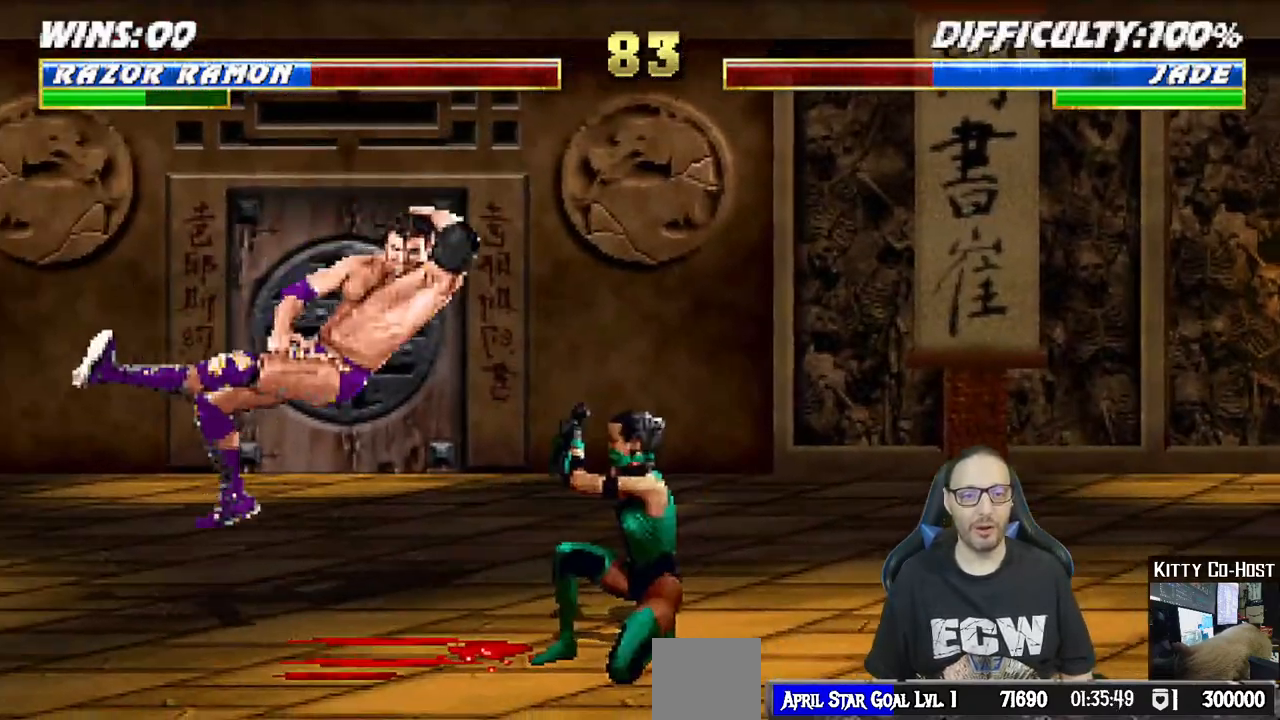
{"buttons": ["L1", "DPAD_UP", "DPAD_RIGHT"], "left_stick": "center", "right_stick": "center", "events": [[17, "SQUARE", "up"], [50, "DPAD_DOWN", "down"], [100, "SQUARE", "down"], [183, "DPAD_DOWN", "up"], [183, "SQUARE", "up"], [250, "DPAD_RIGHT", "down"], [267, "DPAD_UP", "down"]]}
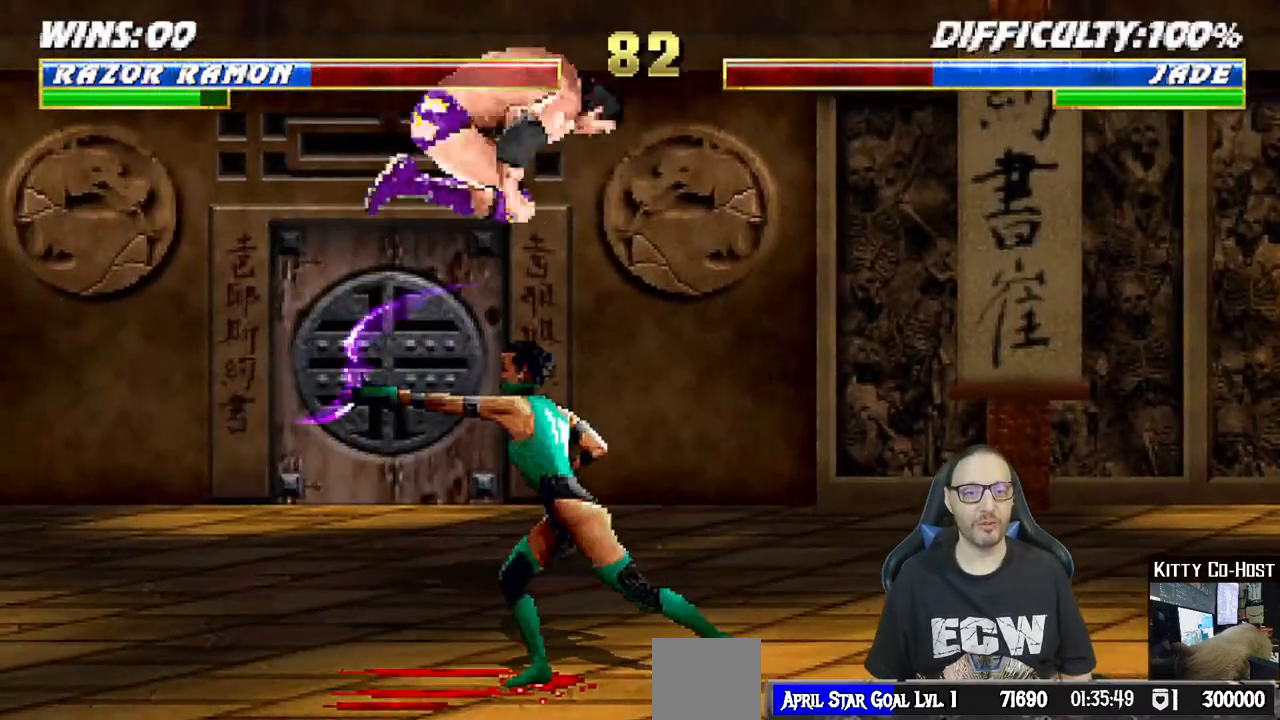
{"buttons": ["L1", "DPAD_LEFT"], "left_stick": "center", "right_stick": "center", "events": [[100, "DPAD_RIGHT", "up"], [100, "DPAD_UP", "up"], [183, "DPAD_LEFT", "down"], [217, "SQUARE", "down"], [317, "SQUARE", "up"], [400, "SQUARE", "down"], [450, "SQUARE", "up"]]}
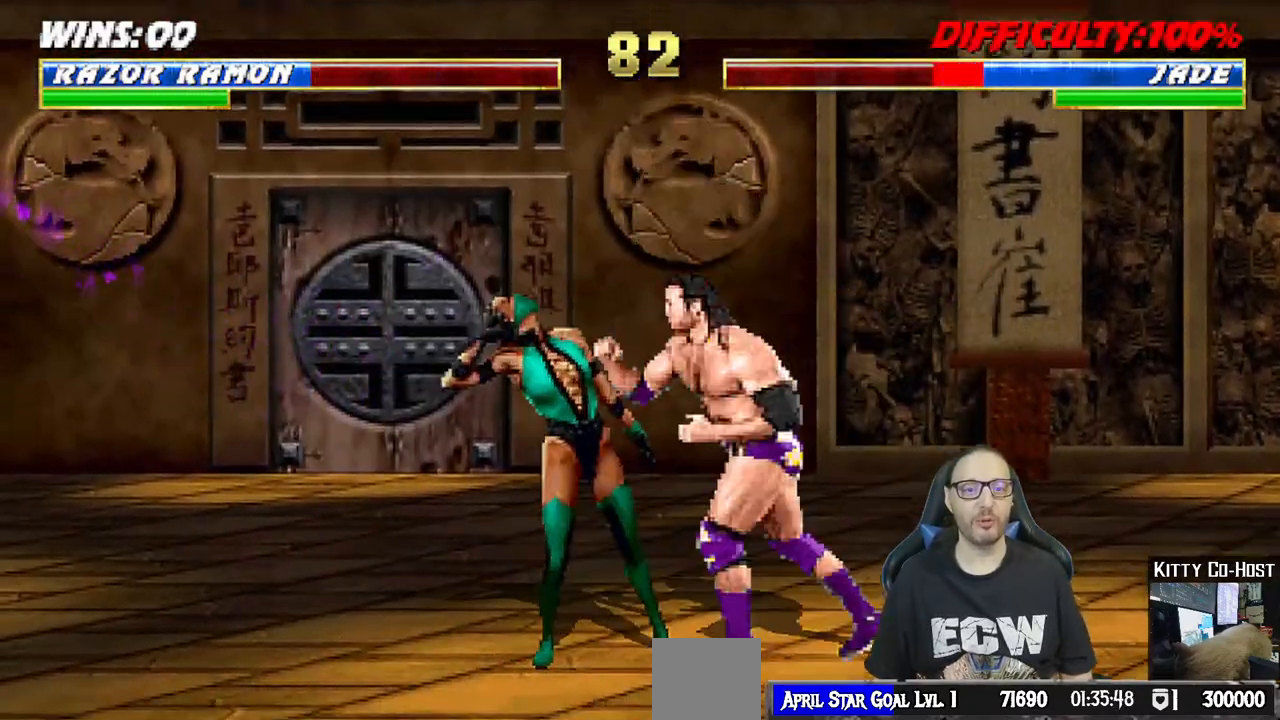
{"buttons": ["SQUARE", "L1", "DPAD_DOWN"], "left_stick": "center", "right_stick": "center", "events": [[33, "SQUARE", "down"], [83, "DPAD_LEFT", "up"], [100, "DPAD_DOWN", "down"], [117, "SQUARE", "up"], [167, "SQUARE", "down"], [183, "CROSS", "down"], [250, "SQUARE", "up"], [300, "SQUARE", "down"], [367, "CROSS", "up"], [383, "SQUARE", "up"], [467, "SQUARE", "down"]]}
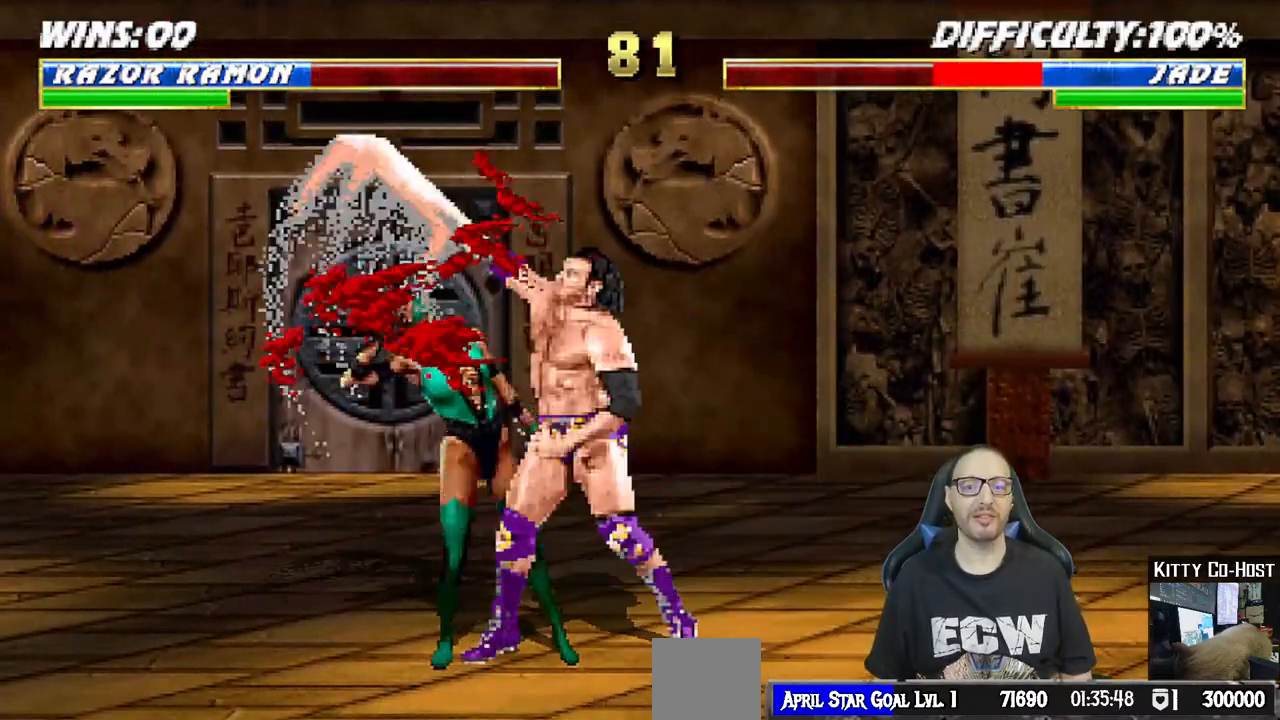
{"buttons": [], "left_stick": "center", "right_stick": "center", "events": [[17, "SQUARE", "up"], [67, "SQUARE", "down"], [133, "SQUARE", "up"], [200, "SQUARE", "down"], [250, "DPAD_RIGHT", "down"], [300, "SQUARE", "up"], [333, "DPAD_RIGHT", "up"], [350, "DPAD_DOWN", "up"], [350, "SQUARE", "down"], [433, "L1", "up"], [500, "SQUARE", "up"]]}
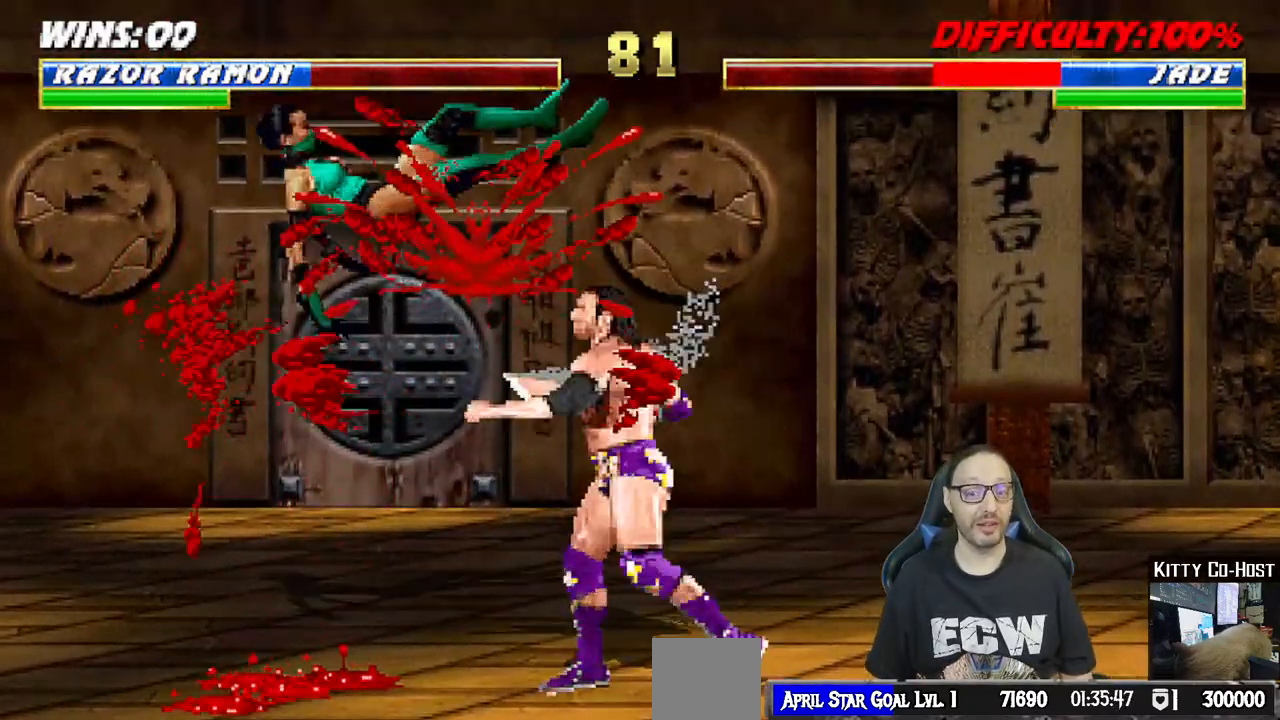
{"buttons": ["TRIANGLE"], "left_stick": "center", "right_stick": "center", "events": [[50, "DPAD_RIGHT", "down"], [100, "DPAD_RIGHT", "up"], [150, "DPAD_LEFT", "down"], [283, "TRIANGLE", "down"], [383, "DPAD_LEFT", "up"], [383, "TRIANGLE", "up"], [450, "TRIANGLE", "down"]]}
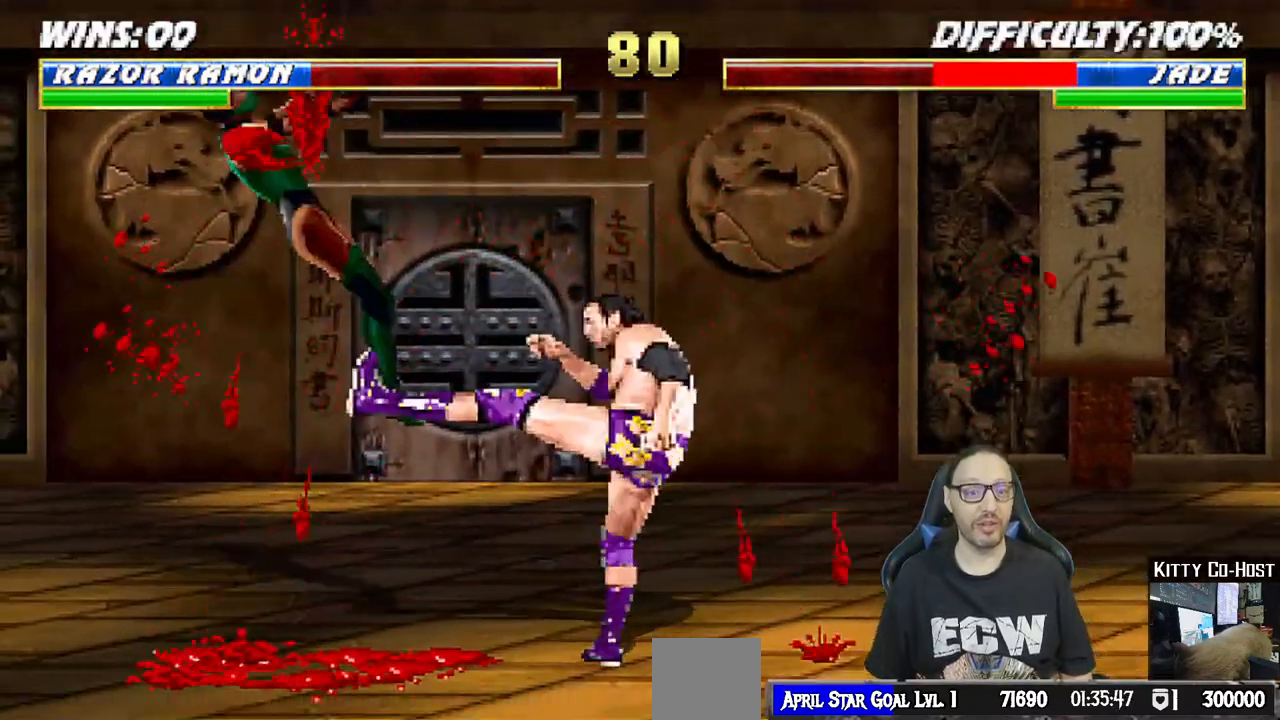
{"buttons": [], "left_stick": "center", "right_stick": "center", "events": [[133, "TRIANGLE", "up"]]}
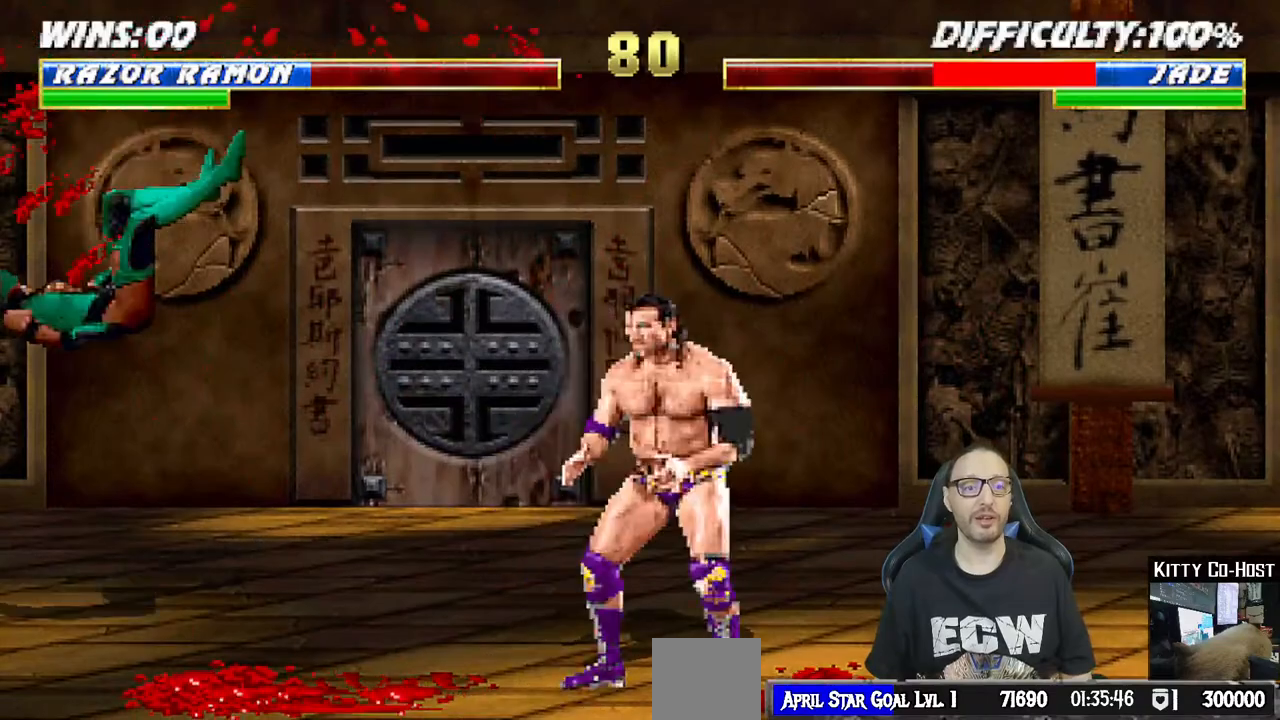
{"buttons": [], "left_stick": "center", "right_stick": "center", "events": [[50, "DPAD_RIGHT", "down"], [367, "DPAD_RIGHT", "up"]]}
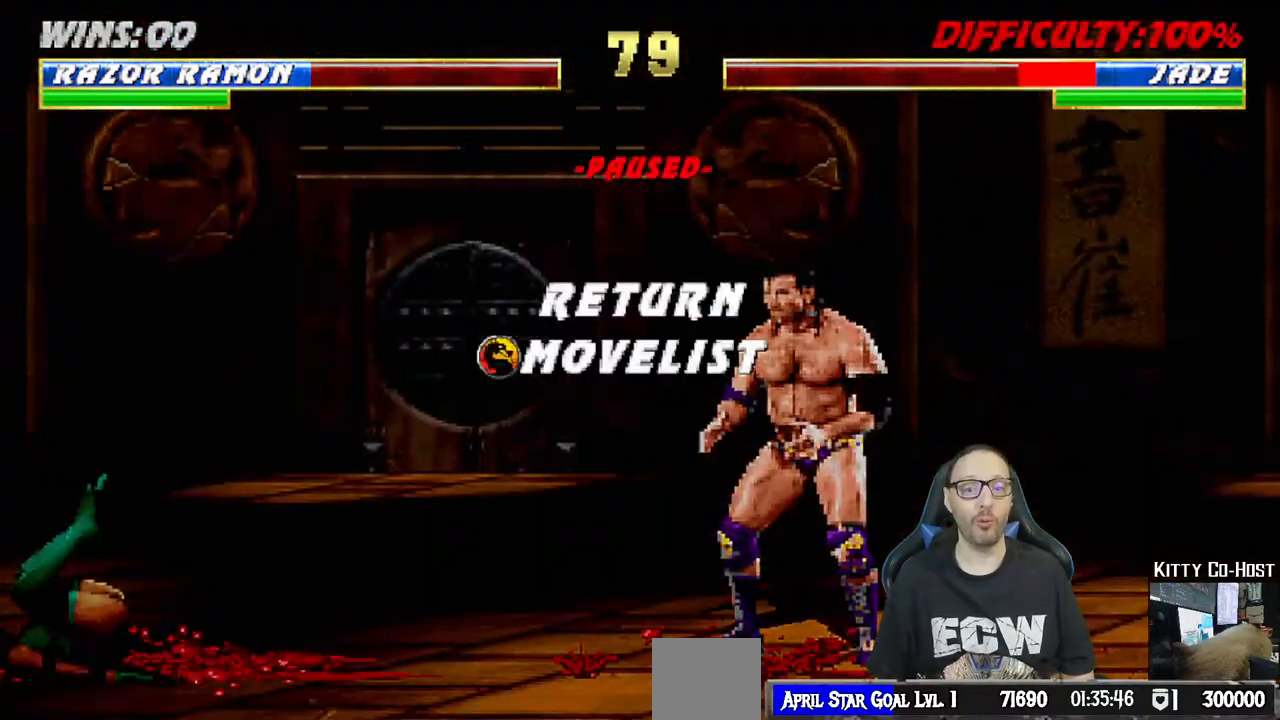
{"buttons": [], "left_stick": "center", "right_stick": "center", "events": [[217, "CROSS", "down"], [367, "CROSS", "up"]]}
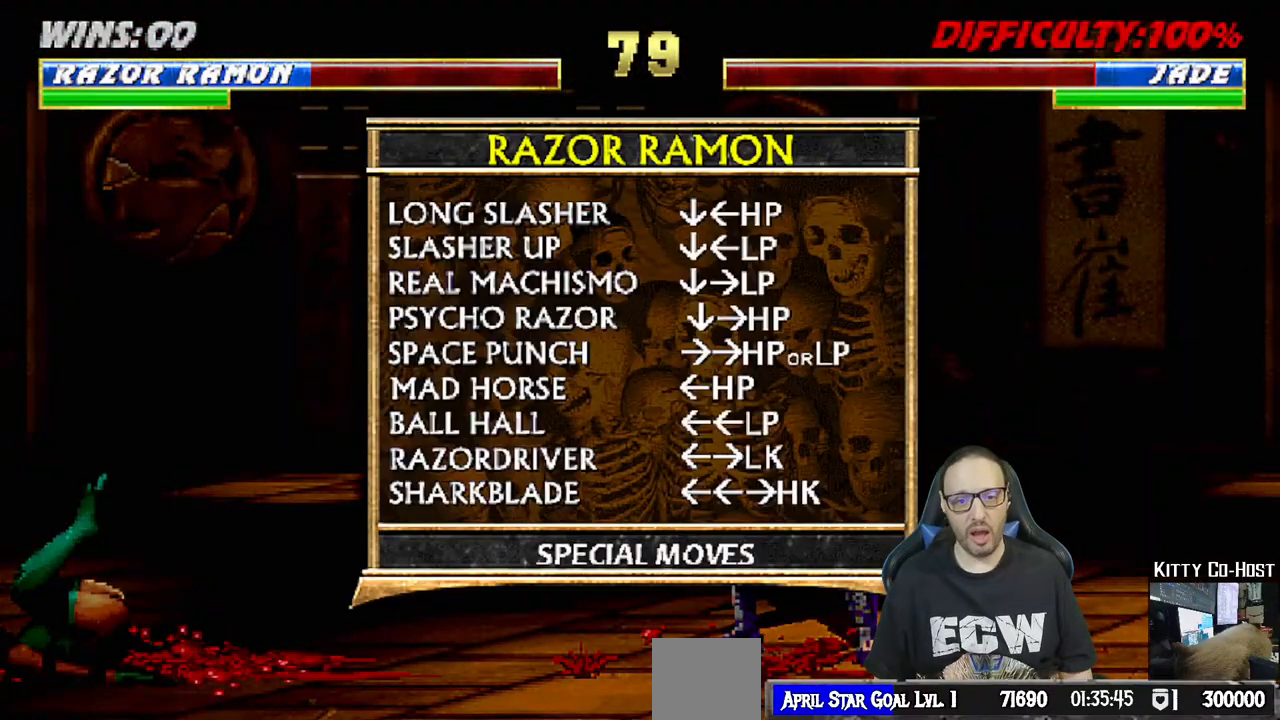
{"buttons": [], "left_stick": "center", "right_stick": "center", "events": []}
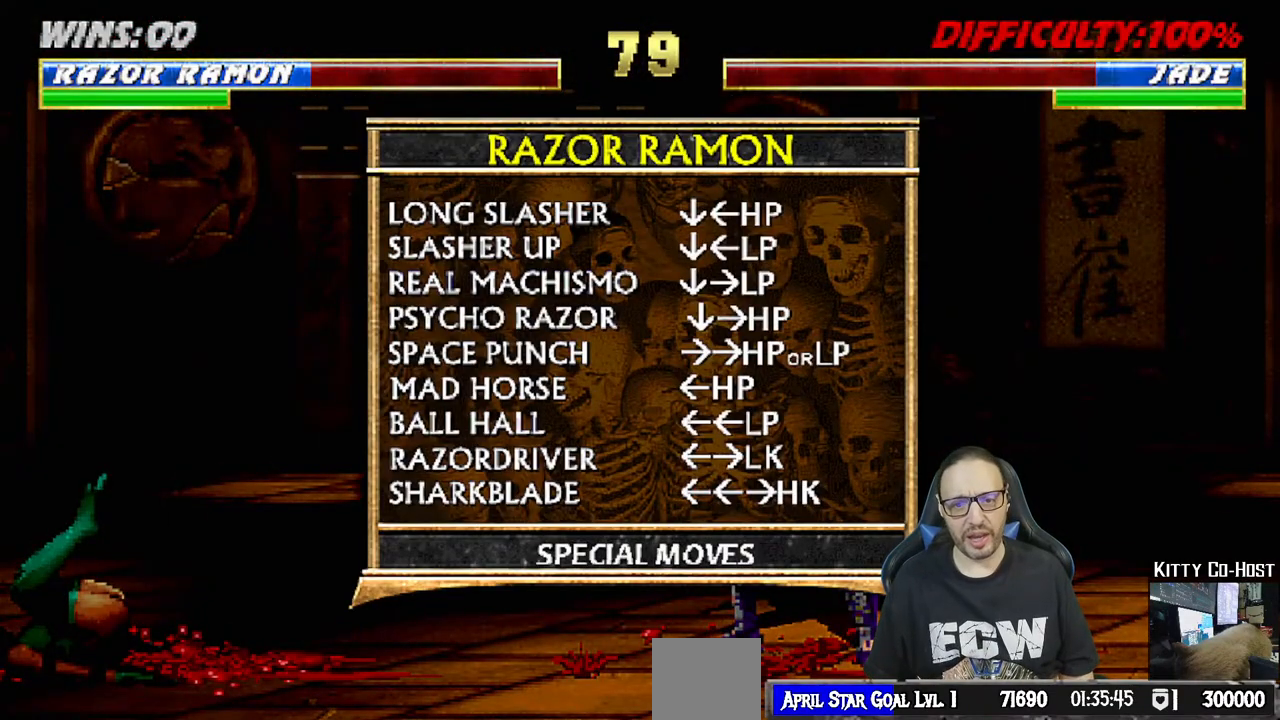
{"buttons": [], "left_stick": "center", "right_stick": "center", "events": []}
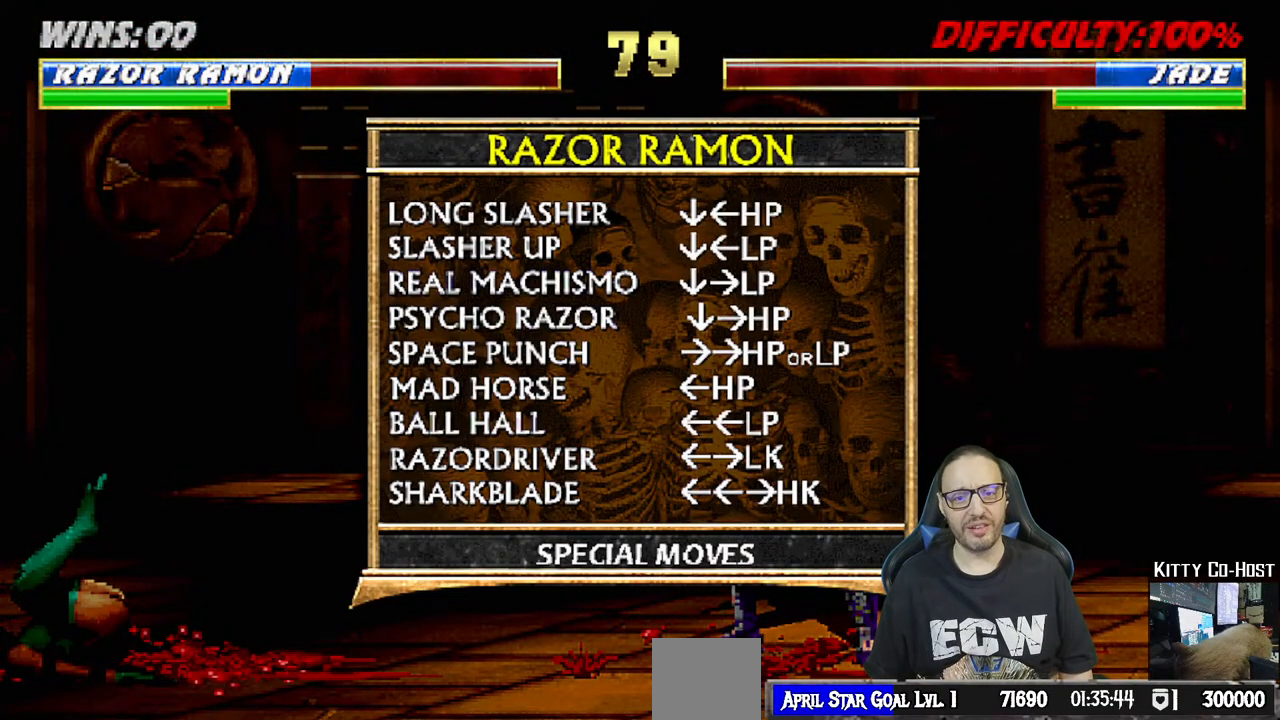
{"buttons": ["CIRCLE"], "left_stick": "center", "right_stick": "center", "events": [[433, "CIRCLE", "down"]]}
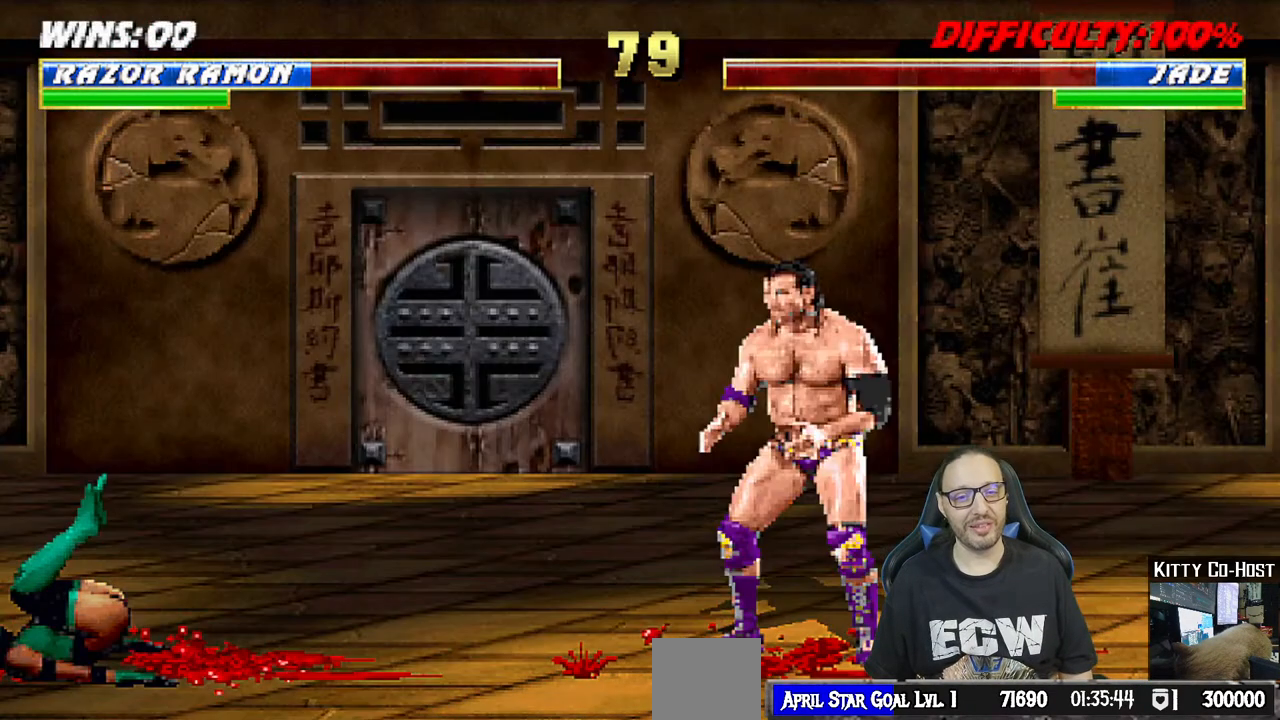
{"buttons": ["L1", "DPAD_UP", "DPAD_LEFT"], "left_stick": "center", "right_stick": "center", "events": [[67, "CIRCLE", "up"], [100, "DPAD_RIGHT", "down"], [183, "DPAD_RIGHT", "up"], [250, "DPAD_RIGHT", "down"], [383, "DPAD_RIGHT", "up"], [467, "DPAD_LEFT", "down"], [467, "L1", "down"], [483, "DPAD_UP", "down"]]}
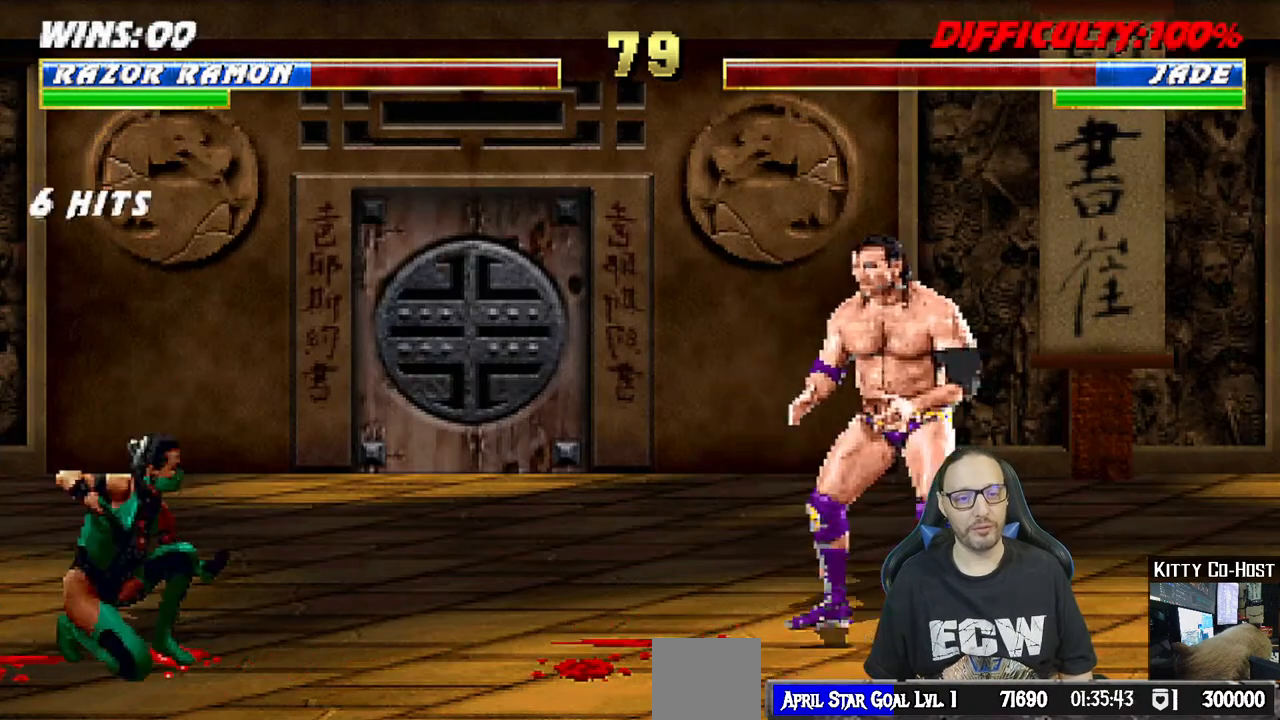
{"buttons": ["TRIANGLE"], "left_stick": "center", "right_stick": "center", "events": [[267, "TRIANGLE", "down"], [283, "DPAD_LEFT", "up"], [300, "DPAD_UP", "up"], [333, "L1", "up"], [383, "TRIANGLE", "up"], [417, "TRIANGLE", "down"]]}
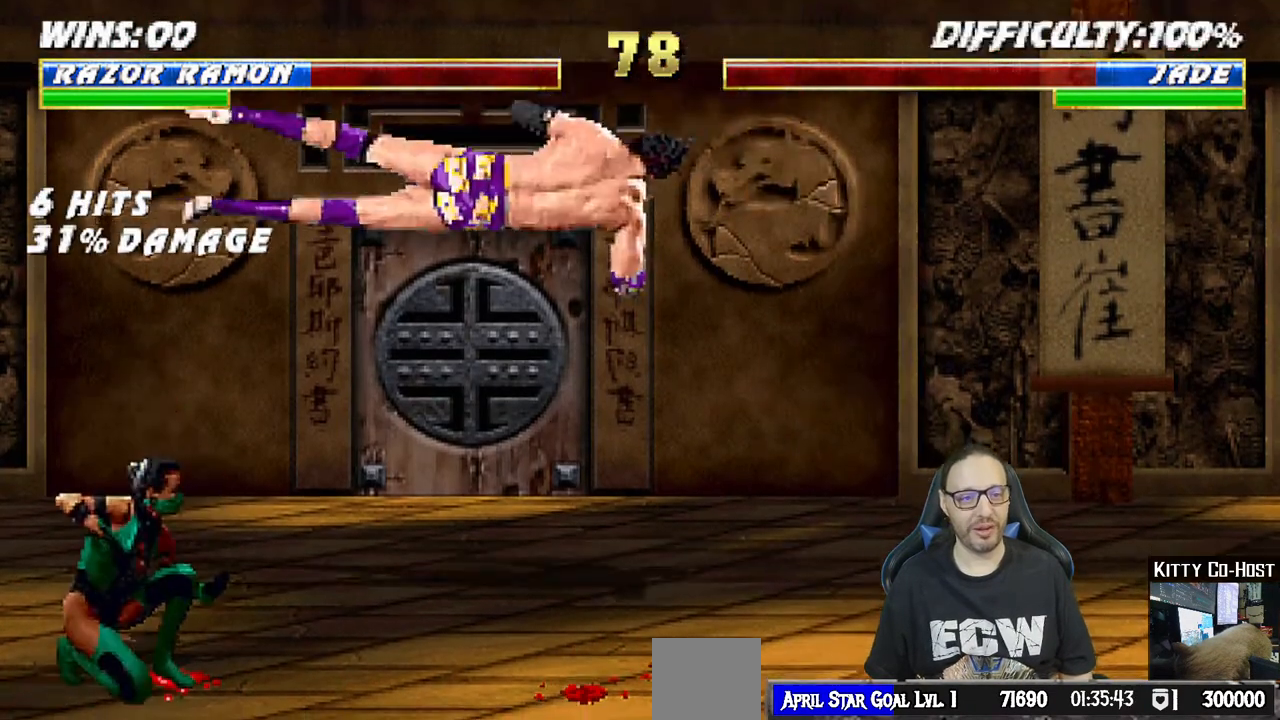
{"buttons": ["TRIANGLE"], "left_stick": "center", "right_stick": "center", "events": [[100, "DPAD_RIGHT", "down"], [117, "TRIANGLE", "up"], [200, "DPAD_RIGHT", "up"], [267, "DPAD_RIGHT", "down"], [367, "DPAD_RIGHT", "up"], [400, "DPAD_LEFT", "down"], [433, "TRIANGLE", "down"], [483, "DPAD_LEFT", "up"]]}
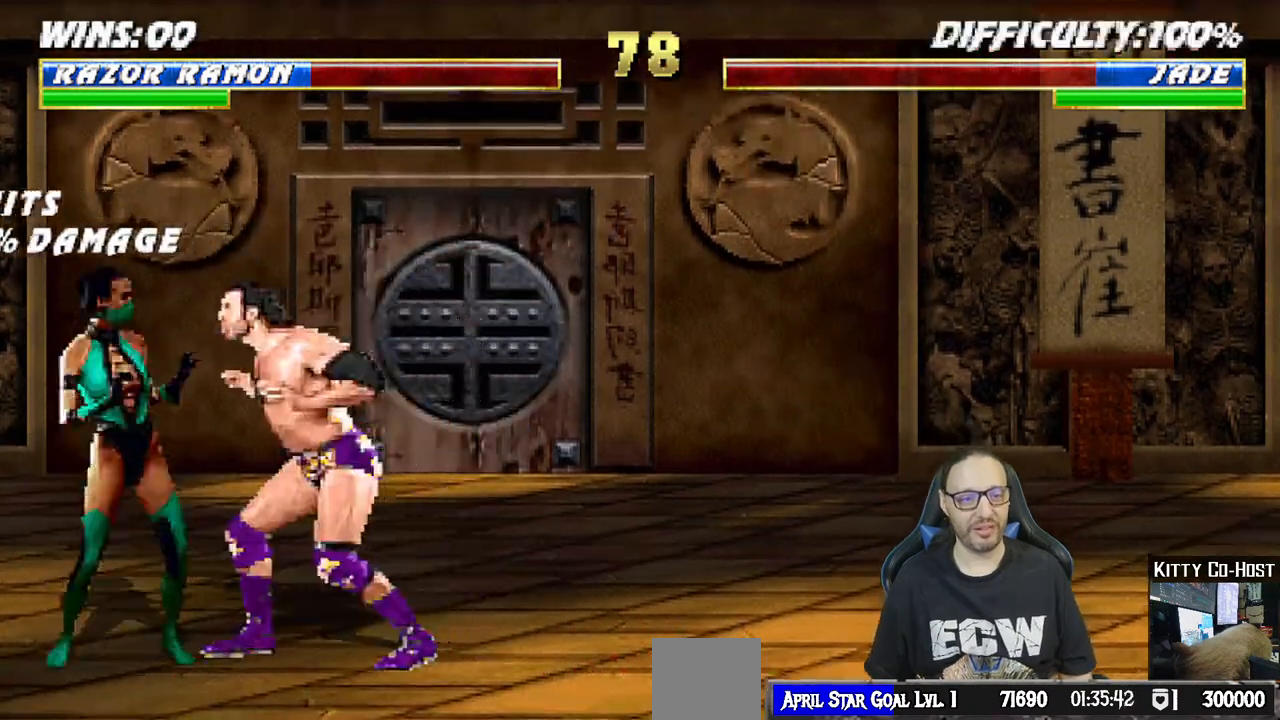
{"buttons": ["L1", "DPAD_UP", "DPAD_RIGHT"], "left_stick": "center", "right_stick": "center", "events": [[250, "TRIANGLE", "up"], [467, "DPAD_RIGHT", "down"], [467, "DPAD_UP", "down"], [467, "L1", "down"]]}
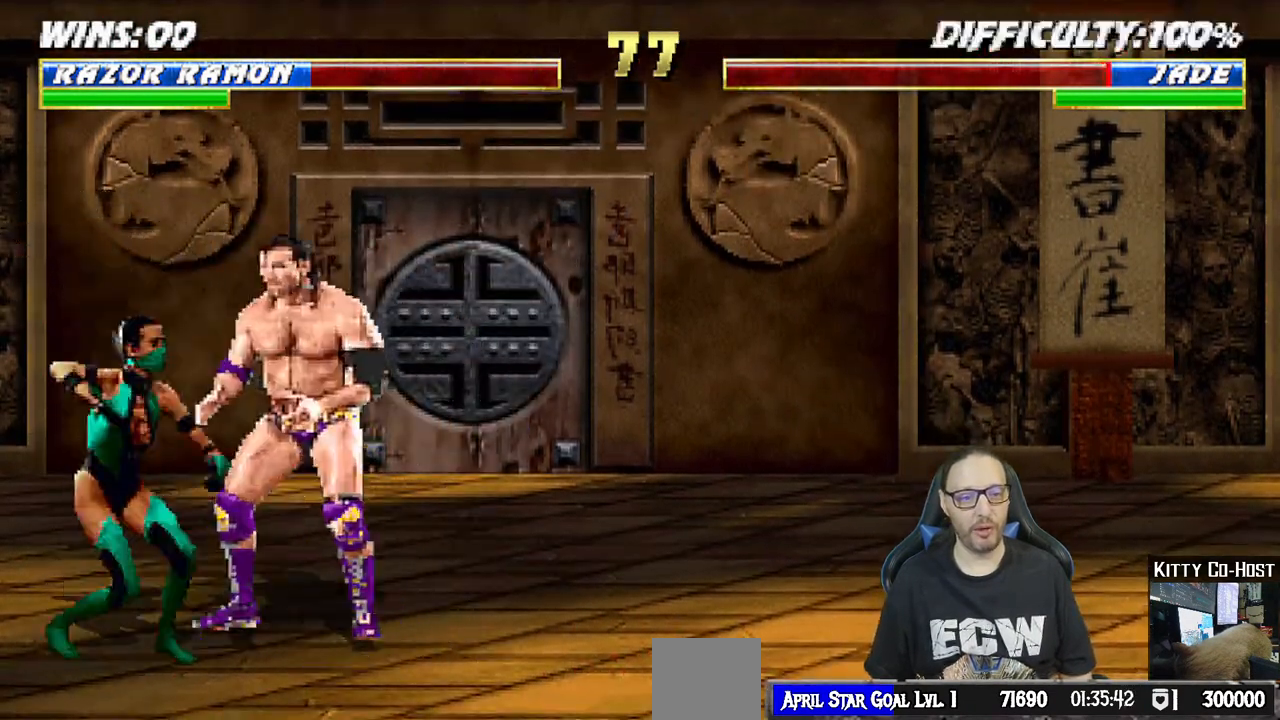
{"buttons": ["DPAD_RIGHT"], "left_stick": "center", "right_stick": "center"}
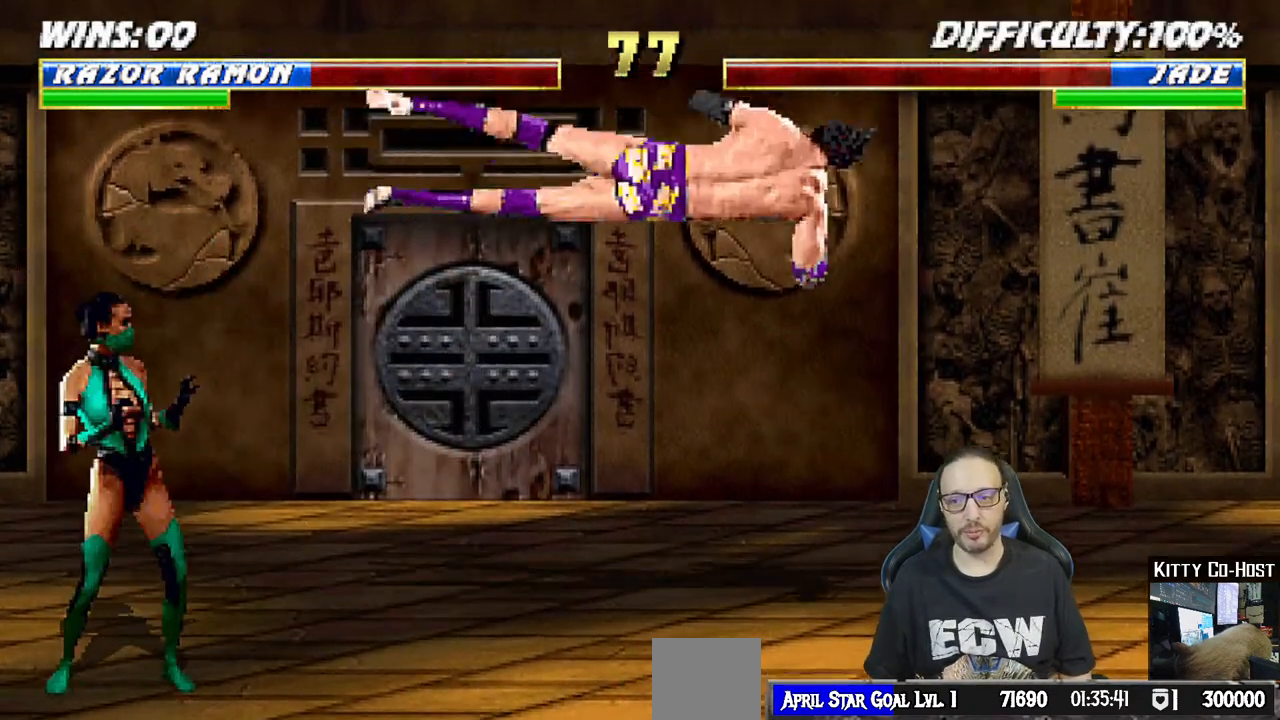
{"buttons": ["L1"], "left_stick": "center", "right_stick": "center", "events": [[167, "DPAD_RIGHT", "up"], [267, "DPAD_LEFT", "down"], [267, "L1", "down"], [283, "DPAD_UP", "down"], [450, "DPAD_LEFT", "up"], [483, "DPAD_UP", "up"]]}
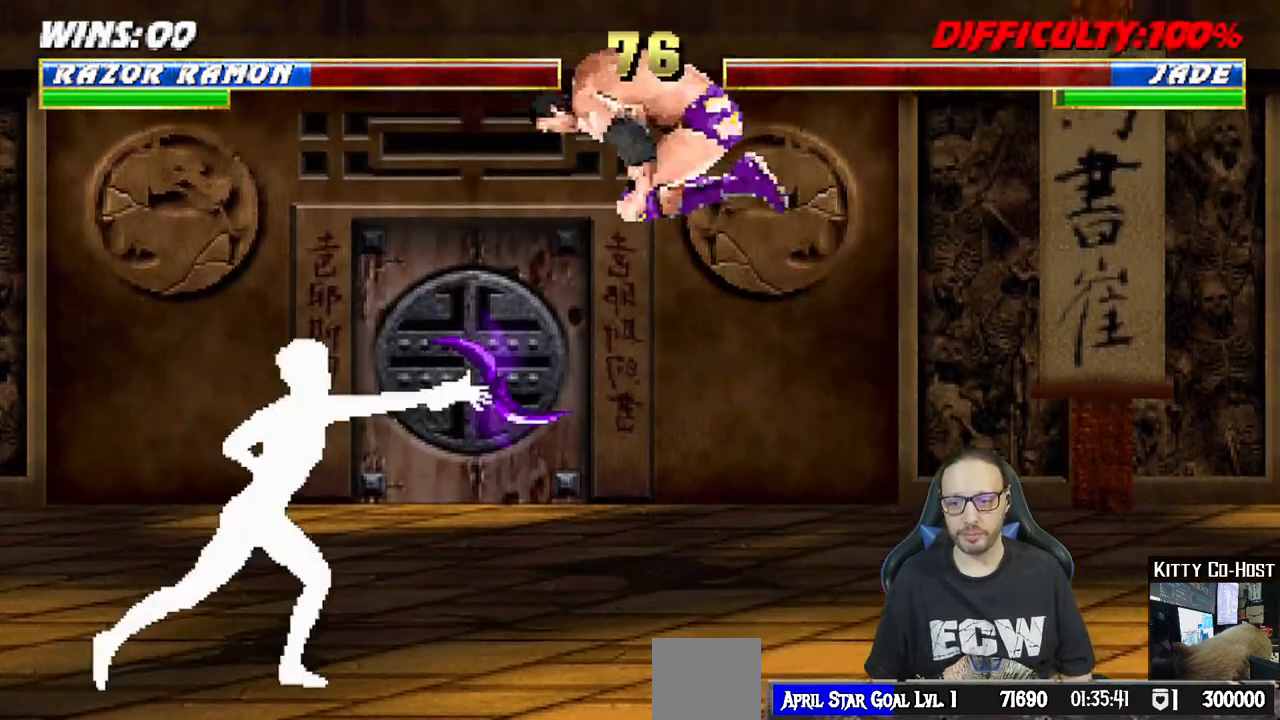
{"buttons": ["L1", "DPAD_DOWN"], "left_stick": "center", "right_stick": "center", "events": [[33, "DPAD_RIGHT", "down"], [200, "SQUARE", "down"], [267, "DPAD_RIGHT", "up"], [300, "SQUARE", "up"], [383, "SQUARE", "down"], [400, "DPAD_DOWN", "down"], [450, "SQUARE", "up"]]}
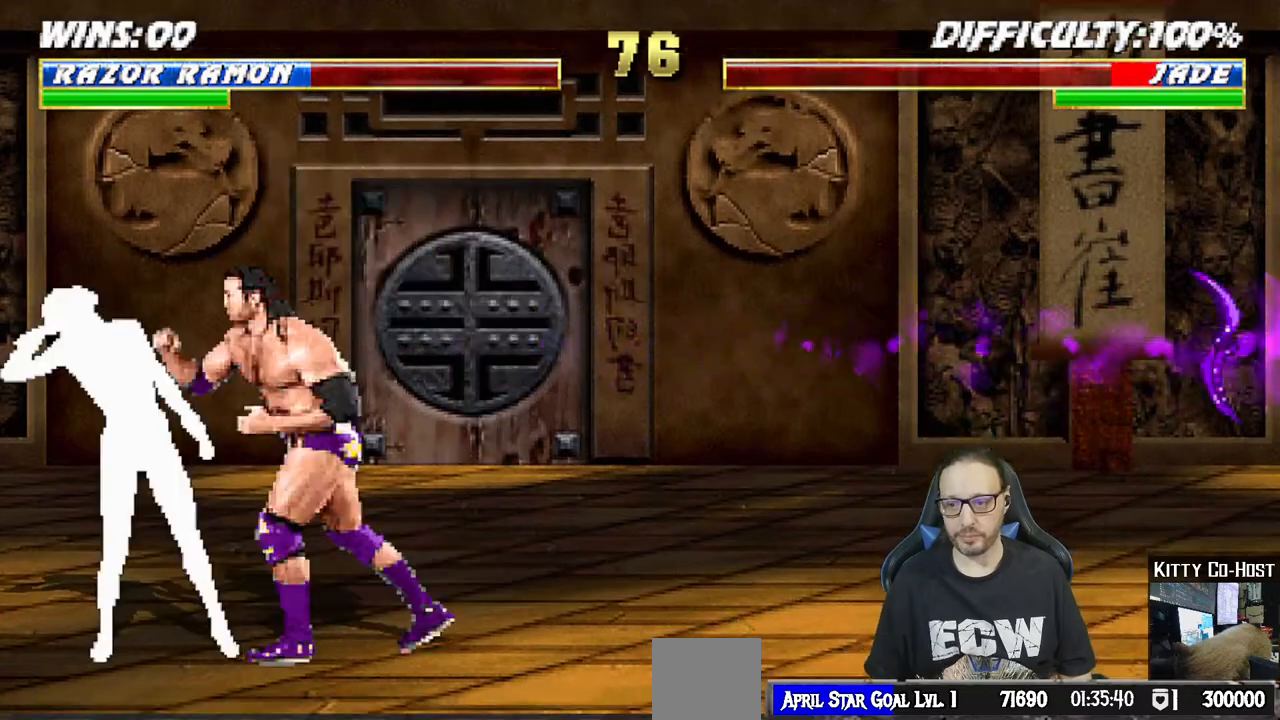
{"buttons": ["CROSS", "SQUARE", "L1", "DPAD_DOWN"], "left_stick": "center", "right_stick": "center", "events": [[50, "SQUARE", "down"], [83, "SQUARE", "up"], [167, "SQUARE", "down"], [233, "CROSS", "down"], [250, "SQUARE", "up"], [333, "CROSS", "up"], [383, "CROSS", "down"], [383, "SQUARE", "down"]]}
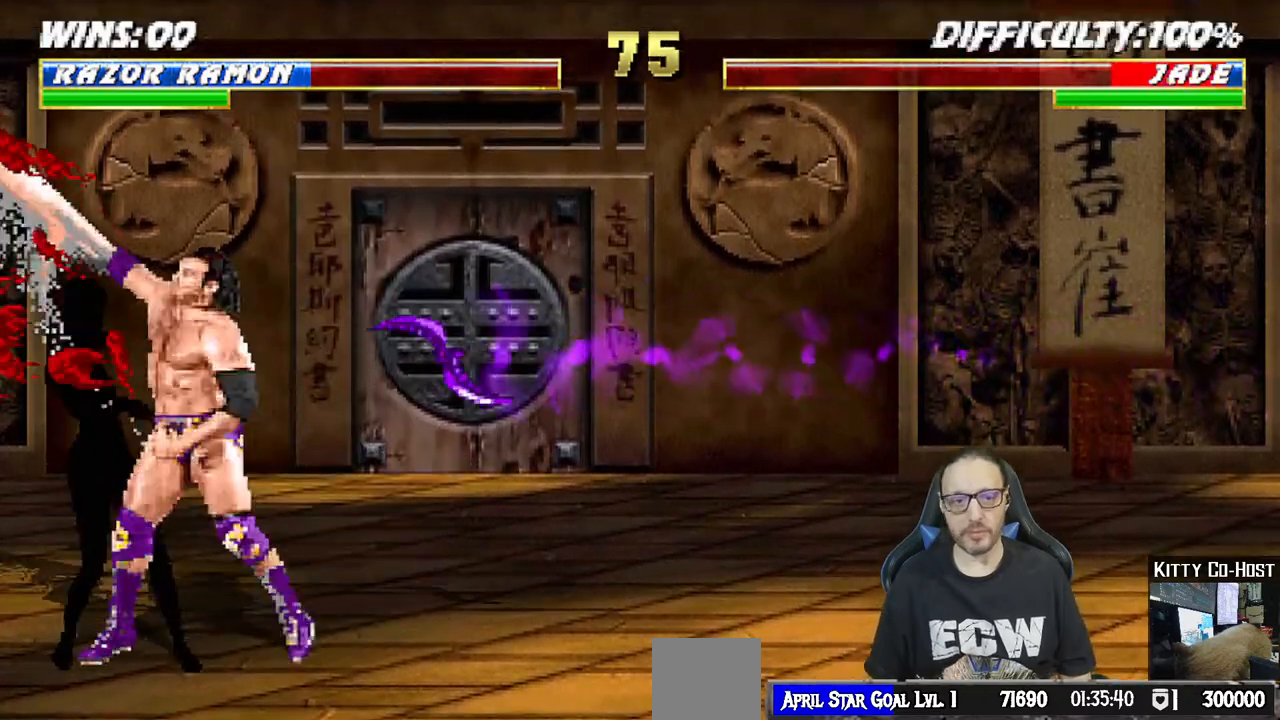
{"buttons": ["L1", "R1", "DPAD_RIGHT"], "left_stick": "center", "right_stick": "center", "events": [[33, "R1", "down"], [50, "CIRCLE", "down"], [50, "DPAD_RIGHT", "down"], [100, "TRIANGLE", "down"], [117, "DPAD_DOWN", "up"], [150, "CROSS", "up"], [167, "SQUARE", "up"], [167, "TRIANGLE", "up"], [217, "CIRCLE", "up"], [433, "DPAD_DOWN", "down"], [500, "DPAD_DOWN", "up"]]}
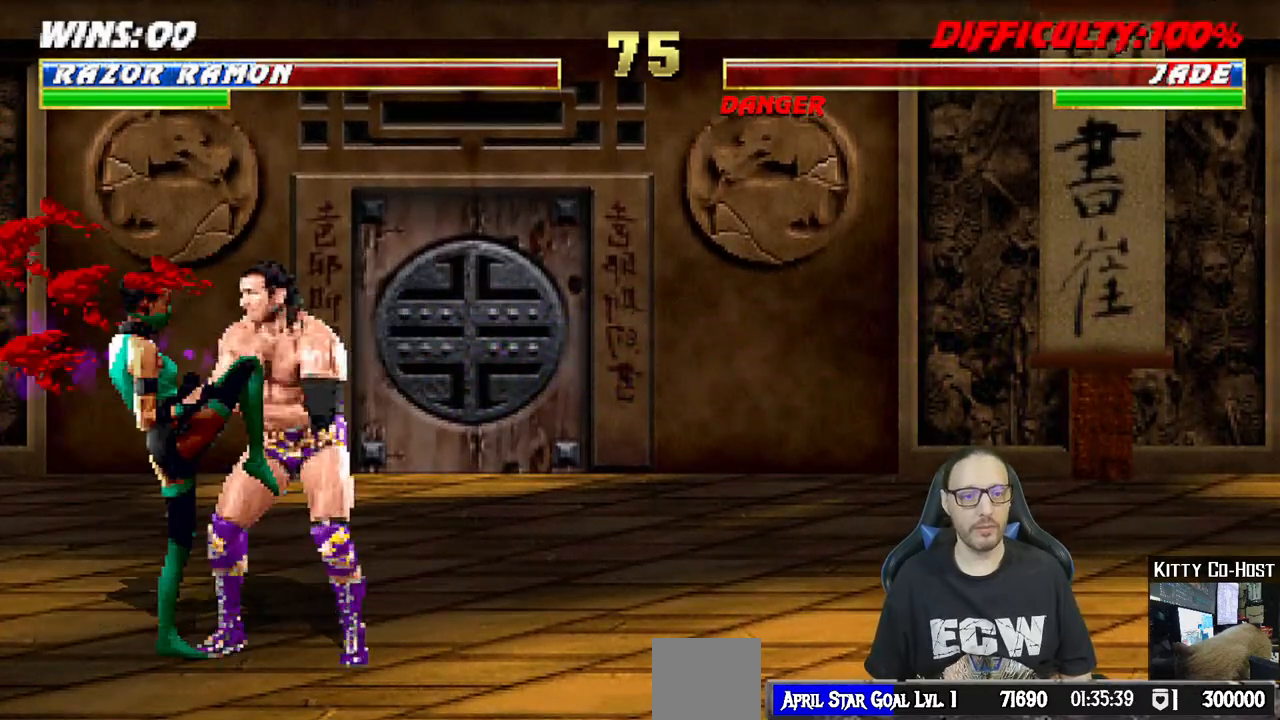
{"buttons": ["R1"], "left_stick": "center", "right_stick": "center", "events": [[50, "DPAD_DOWN", "down"], [100, "DPAD_DOWN", "up"], [167, "DPAD_DOWN", "down"], [333, "DPAD_DOWN", "up"], [400, "DPAD_RIGHT", "up"], [433, "L1", "up"]]}
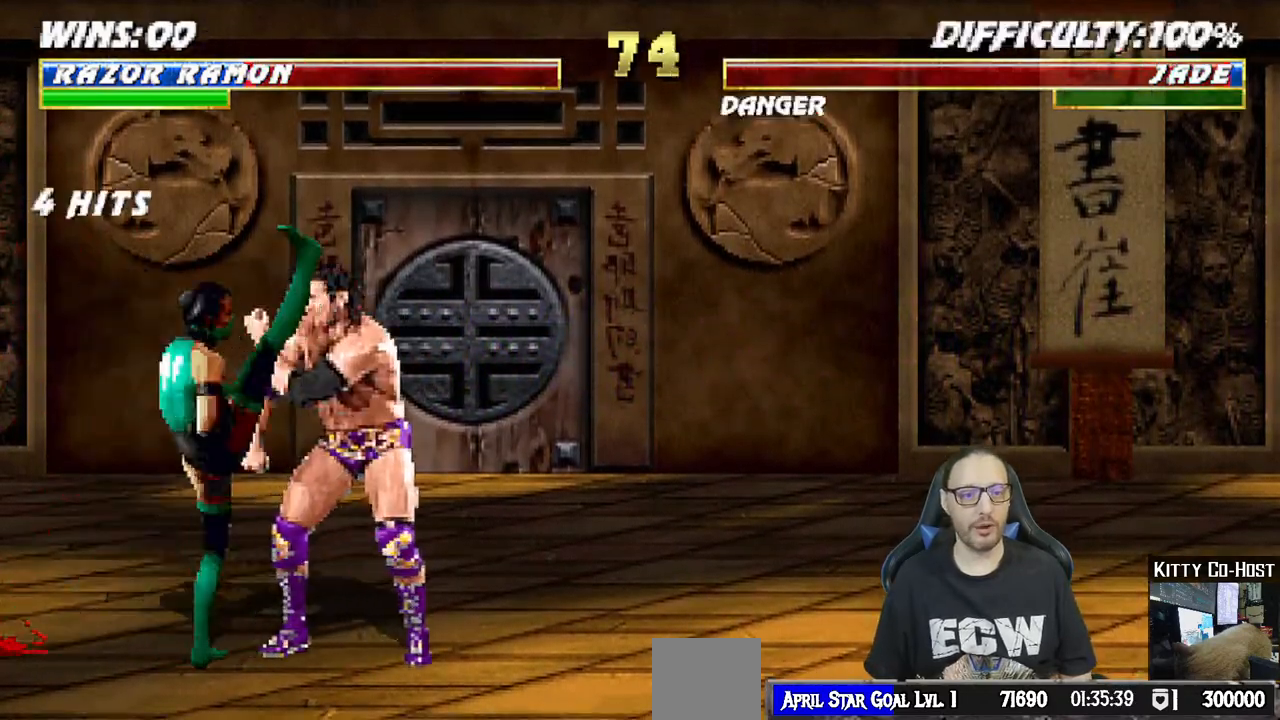
{"buttons": ["DPAD_RIGHT"], "left_stick": "center", "right_stick": "center"}
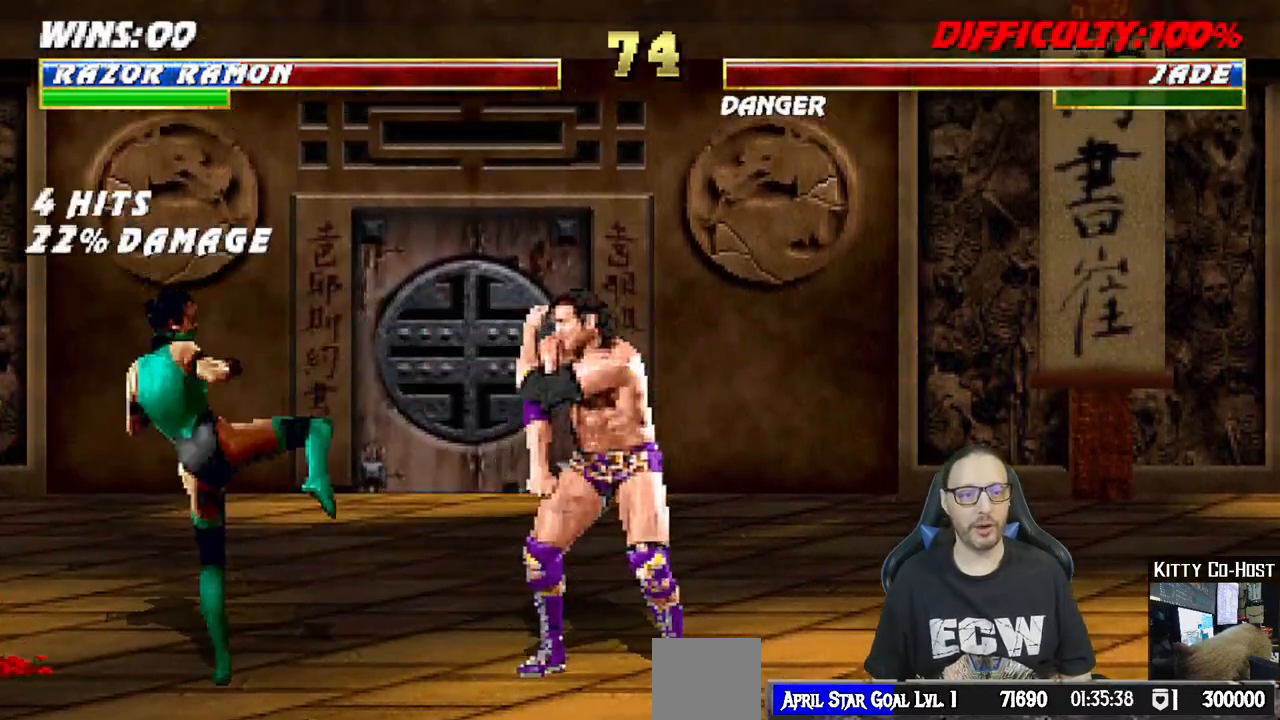
{"buttons": [], "left_stick": "center", "right_stick": "center", "events": [[200, "DPAD_RIGHT", "up"], [267, "L1", "down"], [283, "DPAD_LEFT", "down"], [283, "DPAD_UP", "down"], [433, "DPAD_LEFT", "up"], [450, "DPAD_UP", "up"], [483, "L1", "up"]]}
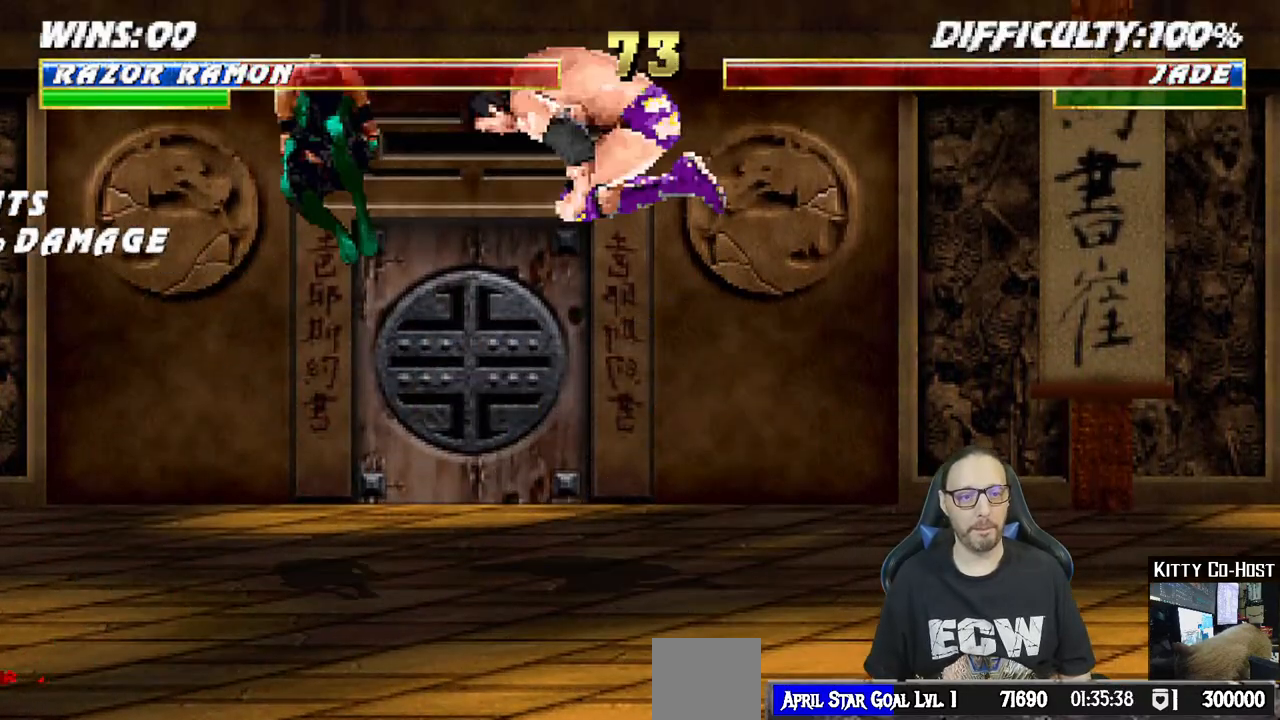
{"buttons": ["L1", "R1", "DPAD_DOWN", "DPAD_RIGHT"], "left_stick": "center", "right_stick": "center", "events": [[50, "TRIANGLE", "down"], [233, "DPAD_DOWN", "down"], [233, "DPAD_RIGHT", "down"], [267, "L1", "down"], [317, "TRIANGLE", "up"], [400, "R1", "down"]]}
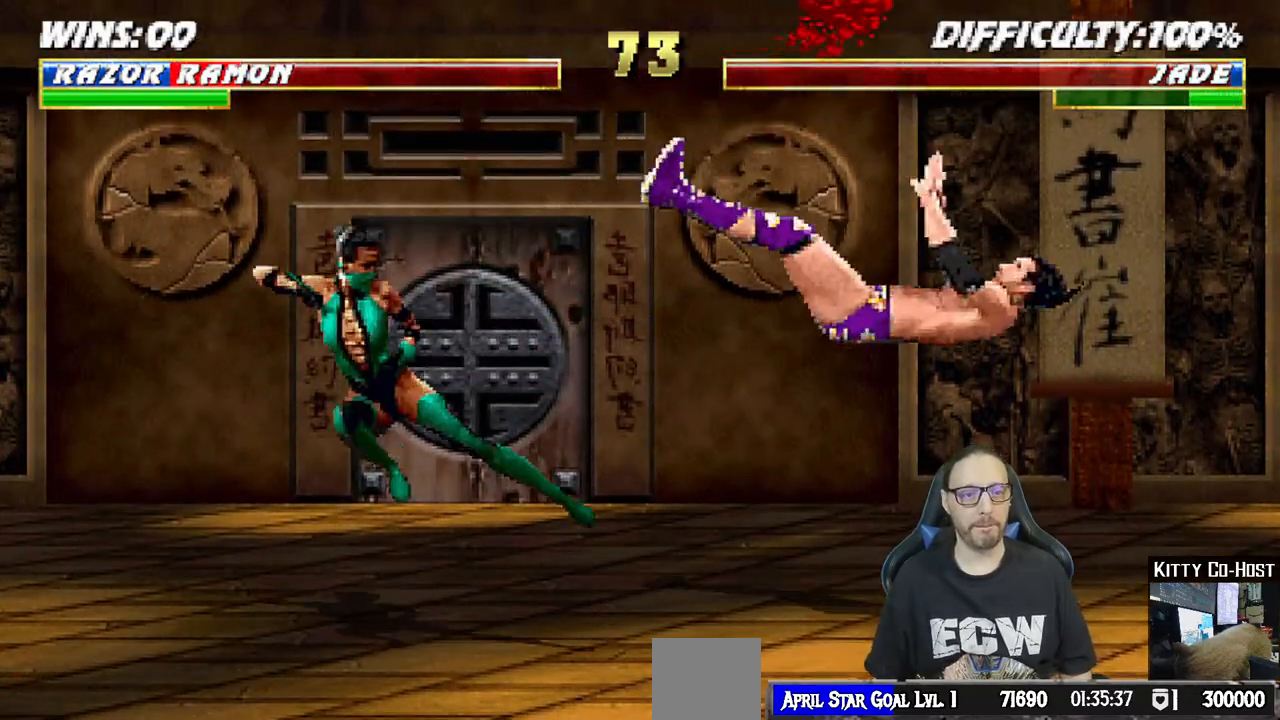
{"buttons": ["L1", "DPAD_UP", "DPAD_RIGHT"], "left_stick": "center", "right_stick": "center", "events": [[250, "DPAD_DOWN", "up"], [283, "L1", "up"], [300, "DPAD_RIGHT", "up"], [333, "R1", "up"], [433, "DPAD_RIGHT", "down"], [450, "DPAD_UP", "down"], [450, "L1", "down"]]}
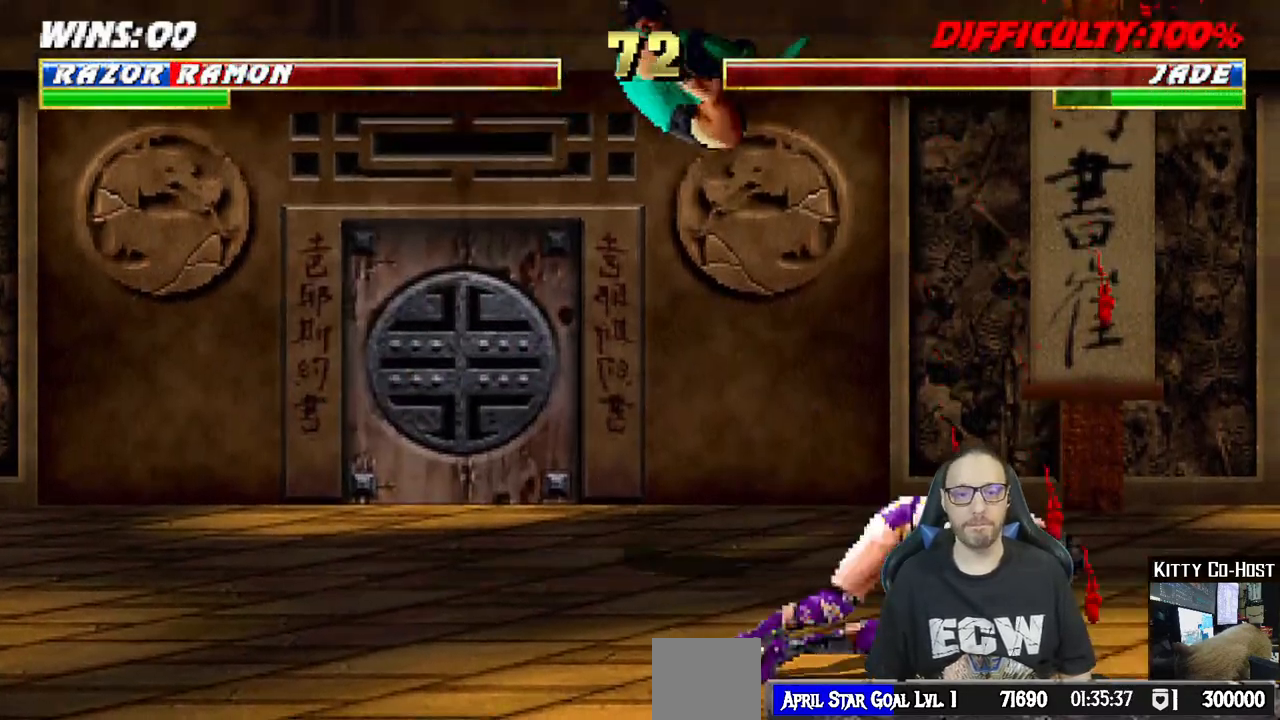
{"buttons": [], "left_stick": "center", "right_stick": "center", "events": [[50, "TRIANGLE", "down"], [133, "TRIANGLE", "up"], [200, "TRIANGLE", "down"], [333, "DPAD_UP", "up"], [367, "DPAD_RIGHT", "up"], [367, "L1", "up"], [383, "TRIANGLE", "up"]]}
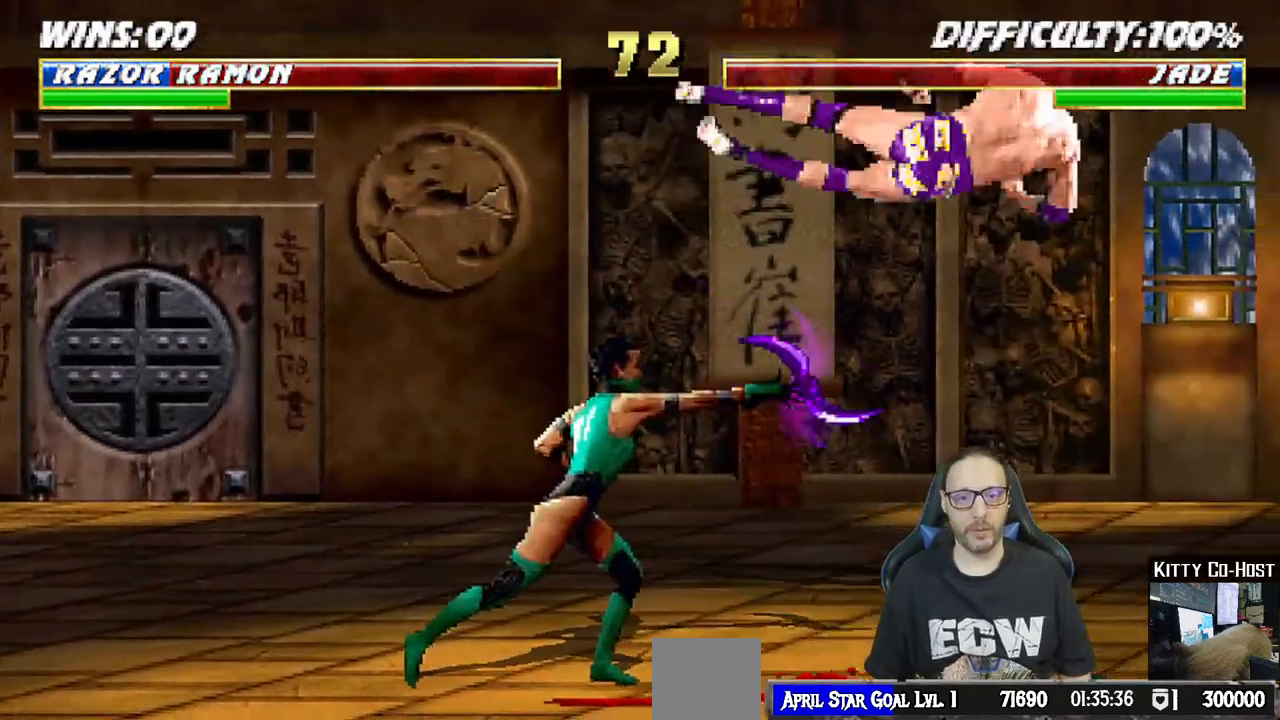
{"buttons": [], "left_stick": "center", "right_stick": "center", "events": [[67, "DPAD_RIGHT", "down"], [83, "L1", "down"], [167, "DPAD_UP", "down"], [317, "TRIANGLE", "down"], [417, "TRIANGLE", "up"], [467, "DPAD_RIGHT", "up"], [467, "DPAD_UP", "up"], [483, "L1", "up"]]}